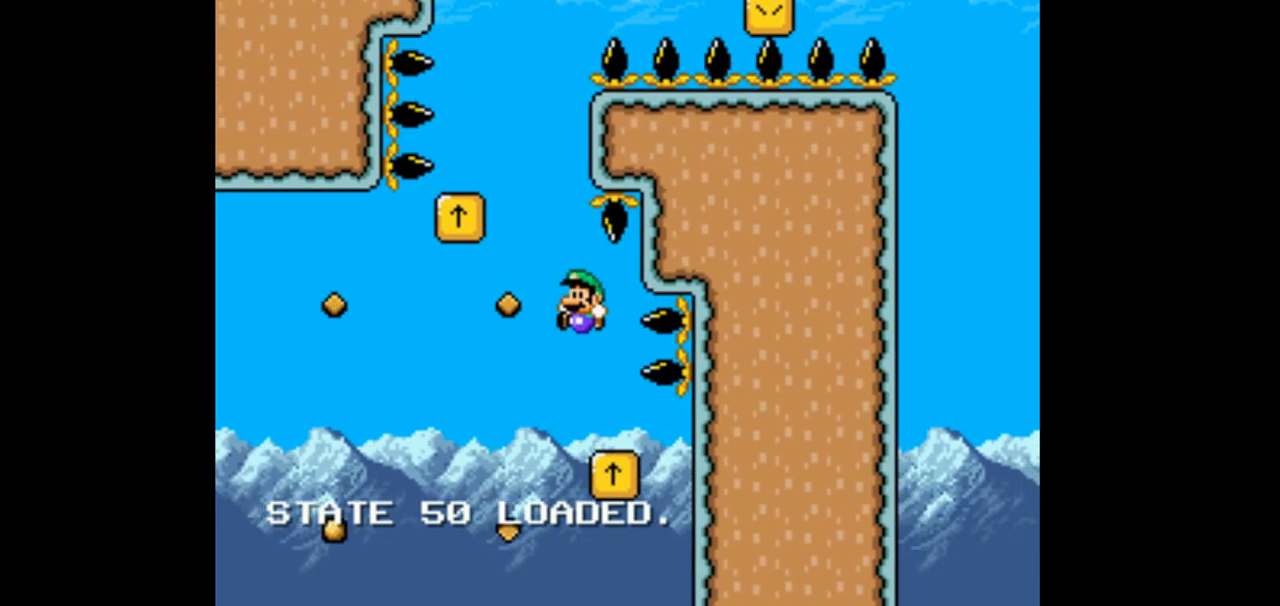
Gameplay with a controller (Nintendo layout); each line is a JSON object with the inputs held at the frame after it (dt_ms = milliseconds from this image to that frame). "events" lists button and stick changes between this image and that frame as [ms after this image, input, new state], when the widget could be followed in between. Not read: L1 L3 R1 R3 Y.
{"dt_ms": 500, "buttons": ["B"], "events": [[67, "DPAD_LEFT", "up"]]}
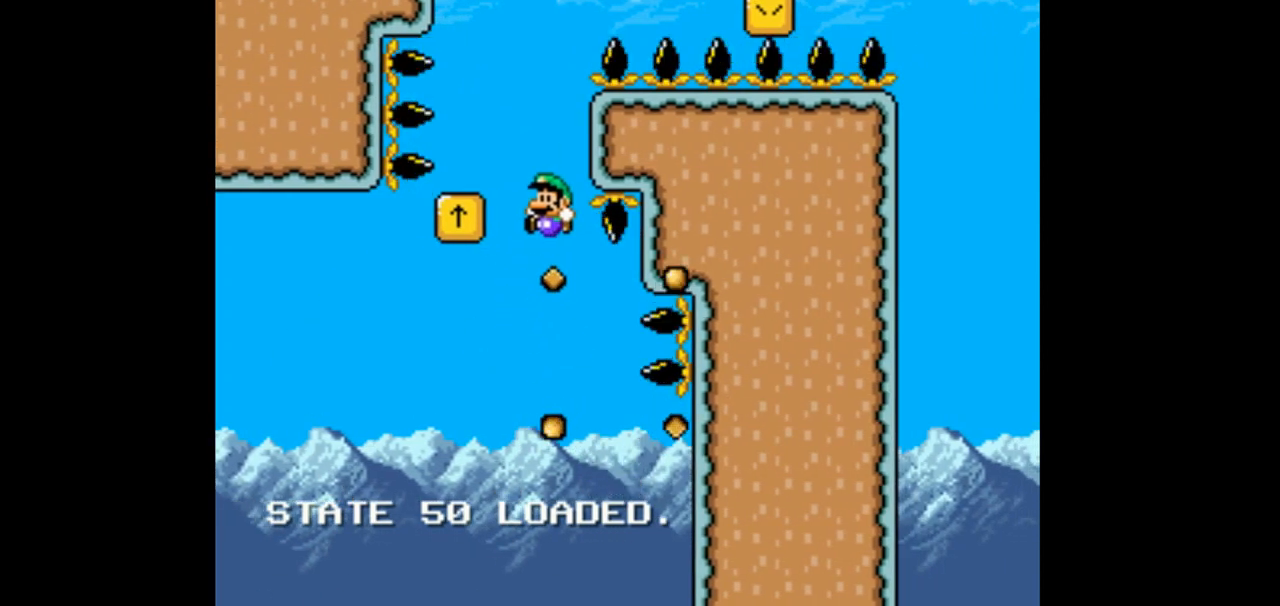
{"dt_ms": 500, "buttons": ["B", "DPAD_RIGHT"], "events": [[67, "DPAD_LEFT", "down"], [267, "DPAD_LEFT", "up"], [333, "DPAD_RIGHT", "down"]]}
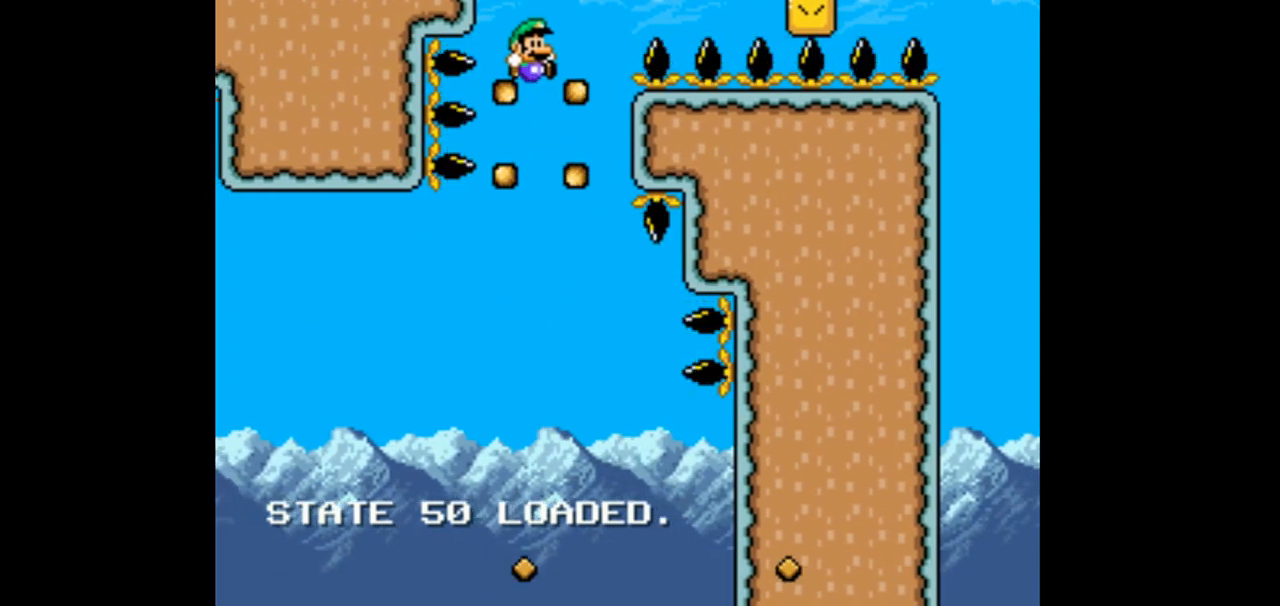
{"dt_ms": 500, "buttons": ["B", "DPAD_RIGHT"], "events": []}
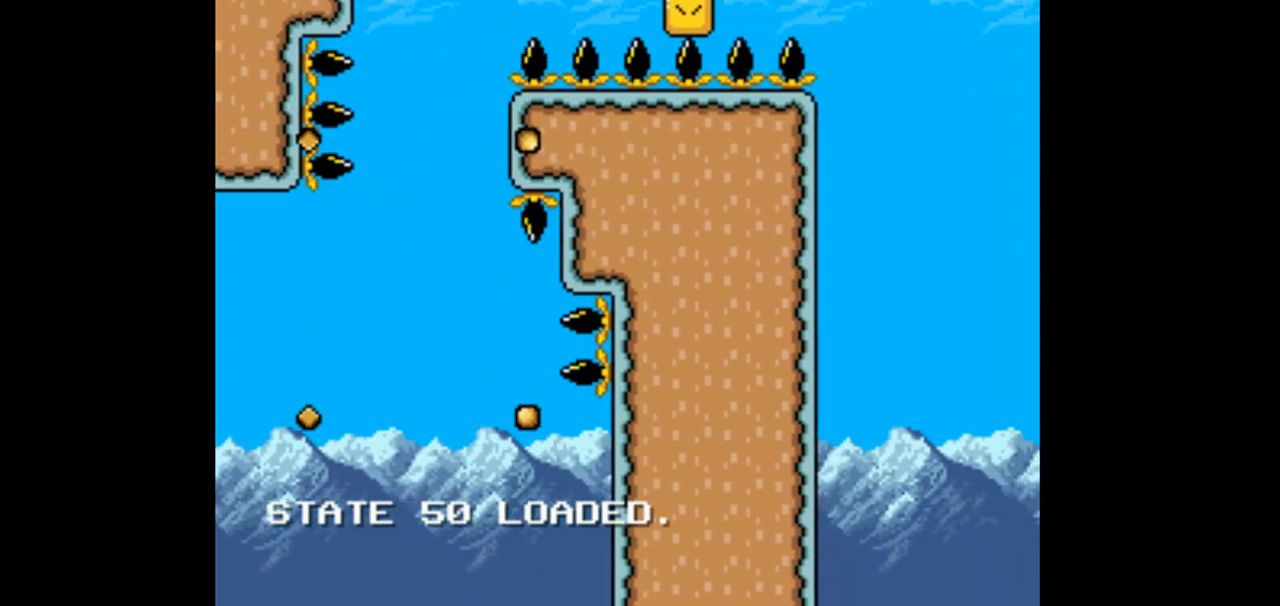
{"dt_ms": 500, "buttons": ["B", "DPAD_RIGHT"]}
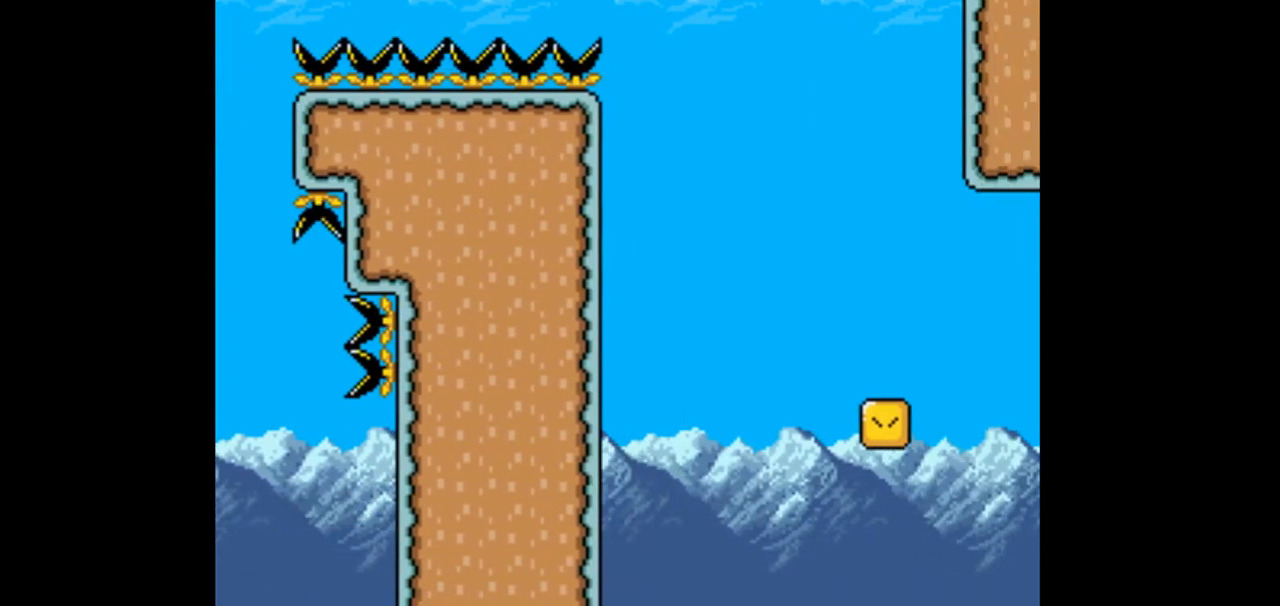
{"dt_ms": 500, "buttons": ["B", "DPAD_LEFT"], "events": [[433, "DPAD_RIGHT", "up"], [500, "DPAD_LEFT", "down"]]}
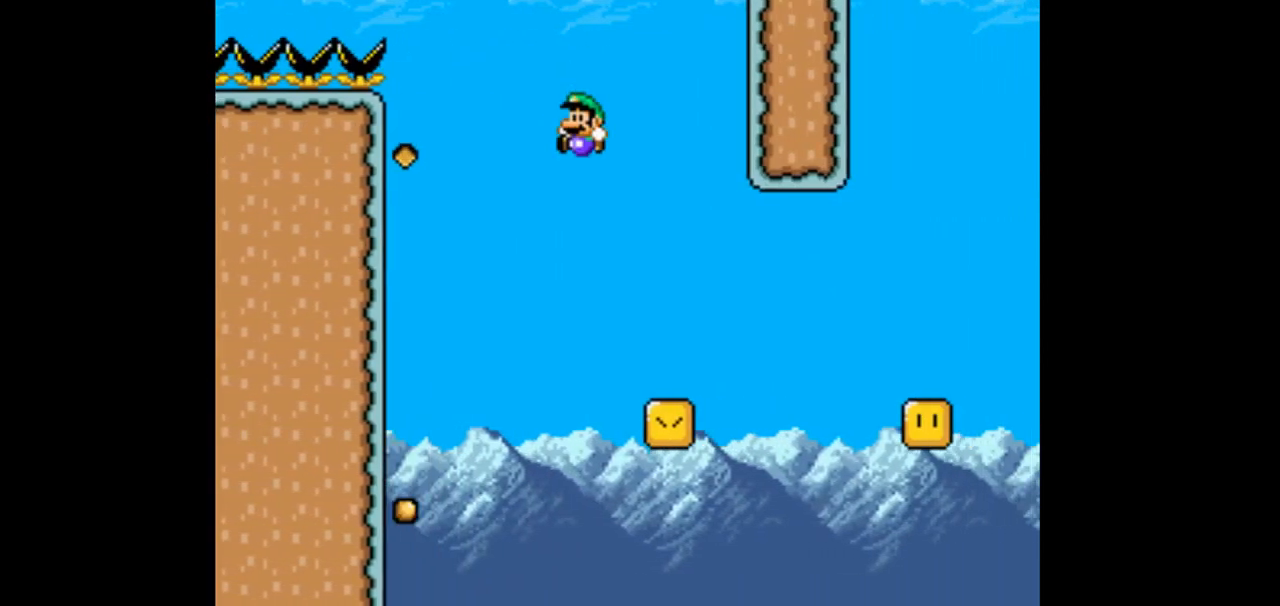
{"dt_ms": 500, "buttons": ["B", "DPAD_RIGHT"], "events": [[100, "DPAD_LEFT", "up"], [100, "DPAD_RIGHT", "down"]]}
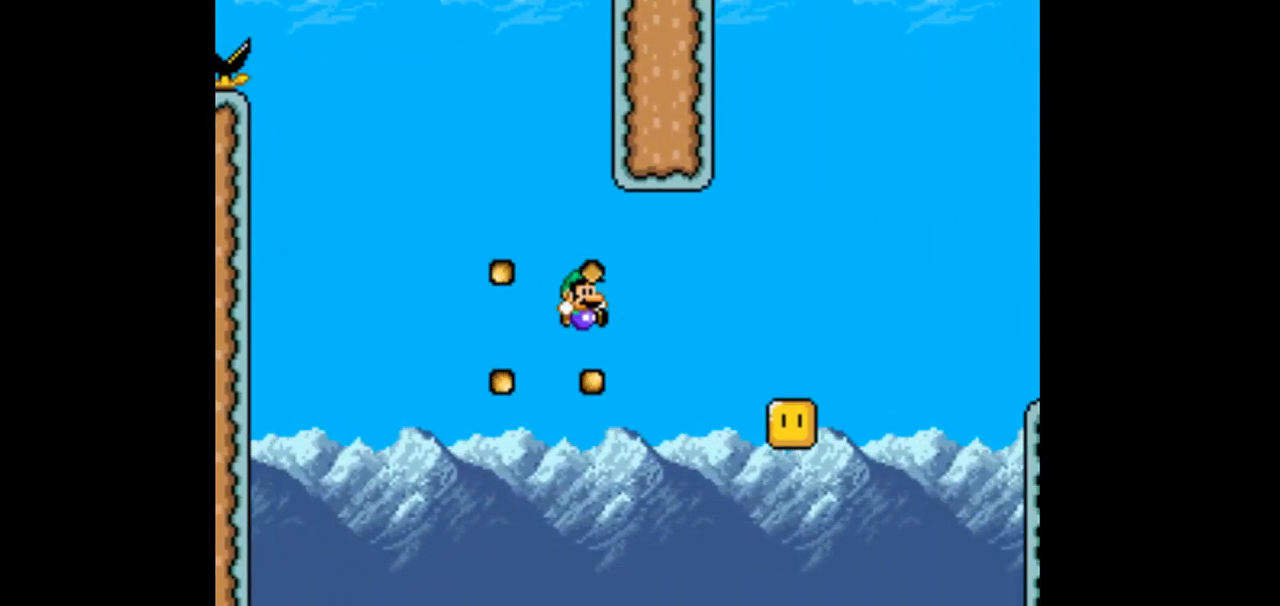
{"dt_ms": 500, "buttons": ["B", "DPAD_RIGHT"], "events": []}
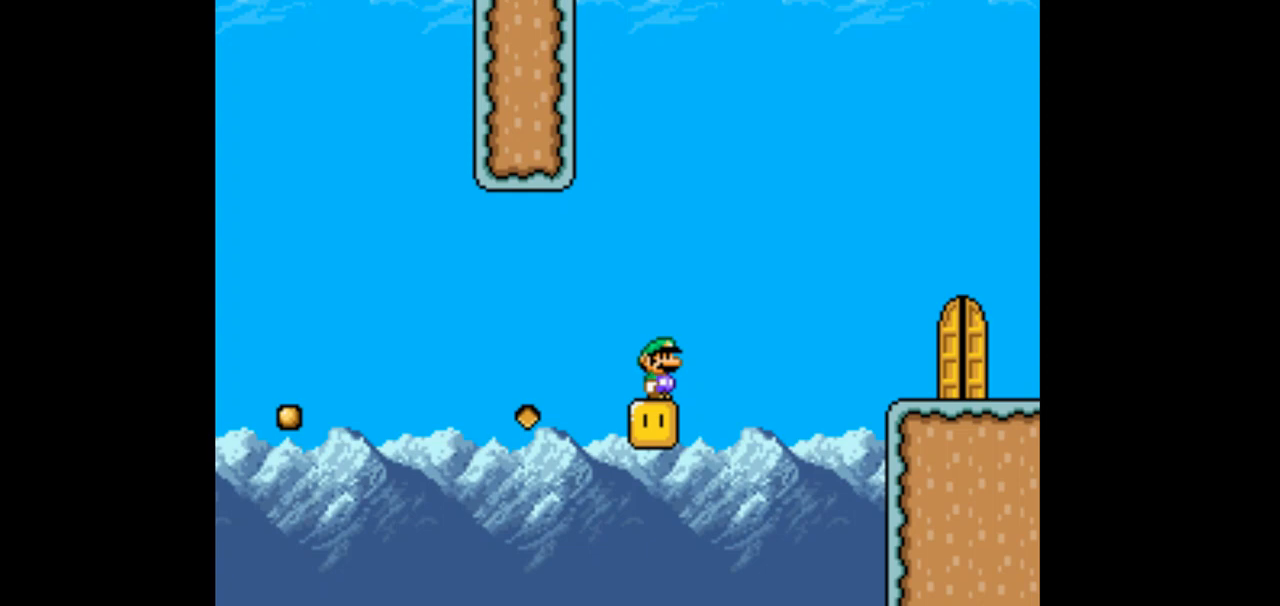
{"dt_ms": 500, "buttons": [], "events": [[500, "B", "up"], [500, "DPAD_RIGHT", "up"]]}
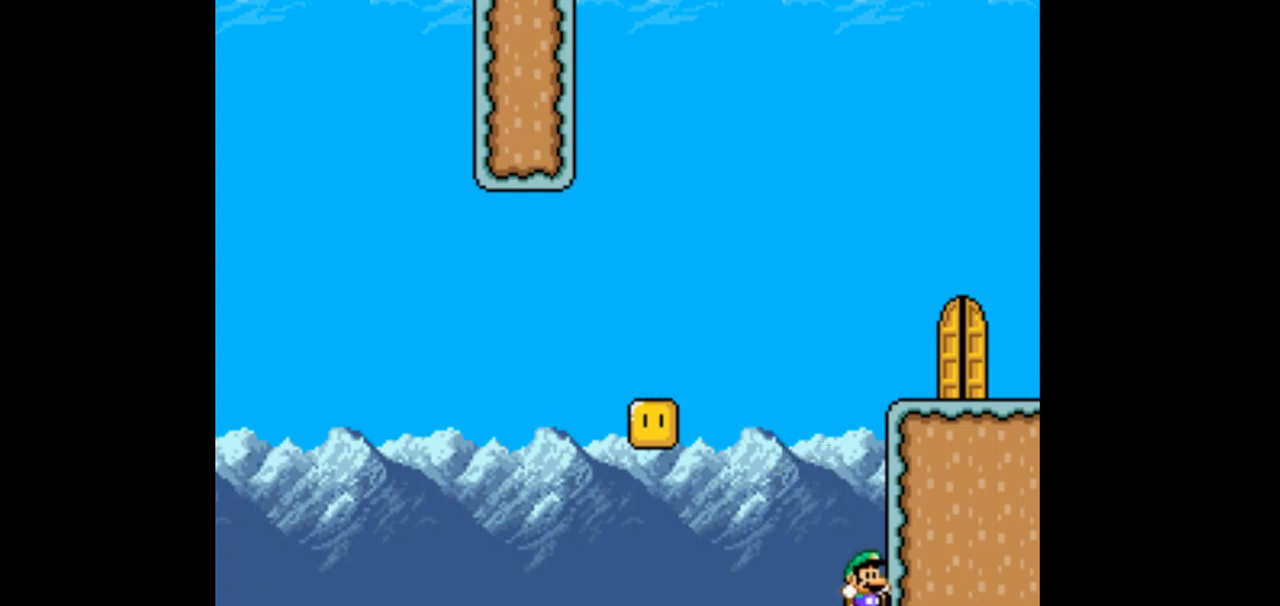
{"dt_ms": 500, "buttons": [], "events": []}
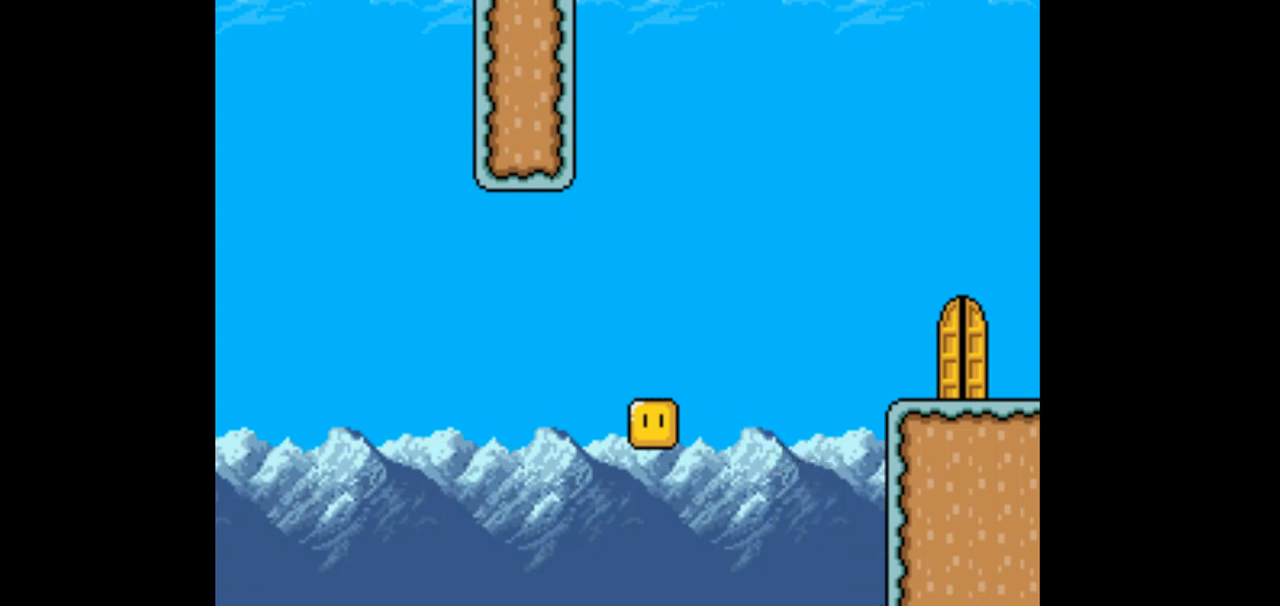
{"dt_ms": 500, "buttons": [], "events": []}
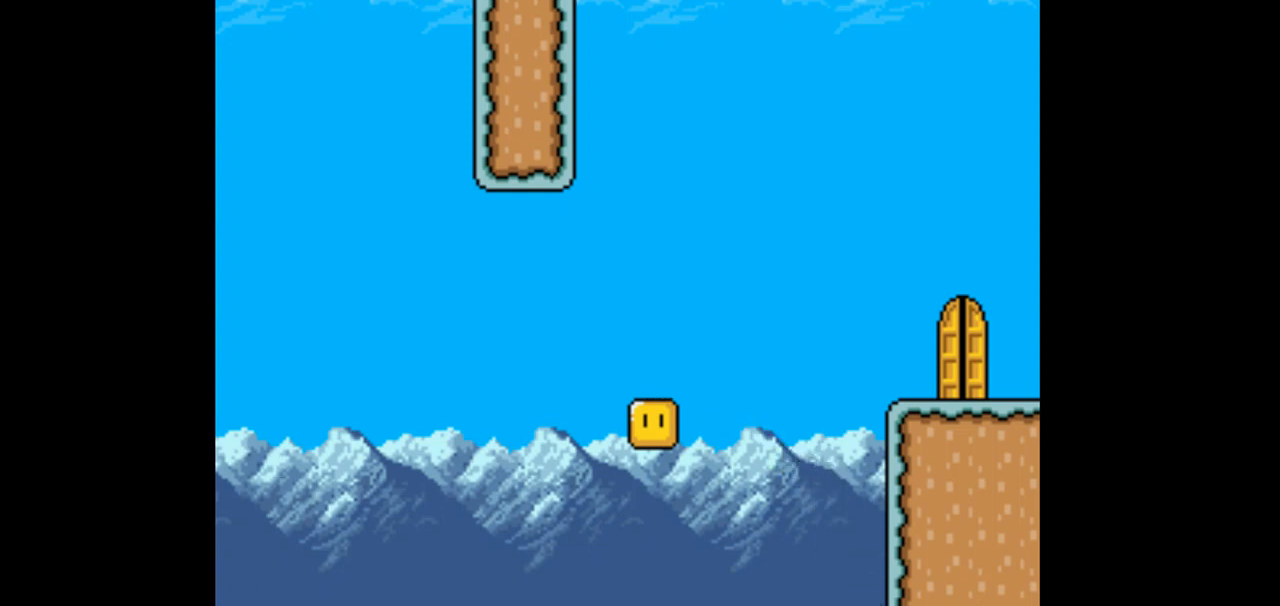
{"dt_ms": 500, "buttons": [], "events": []}
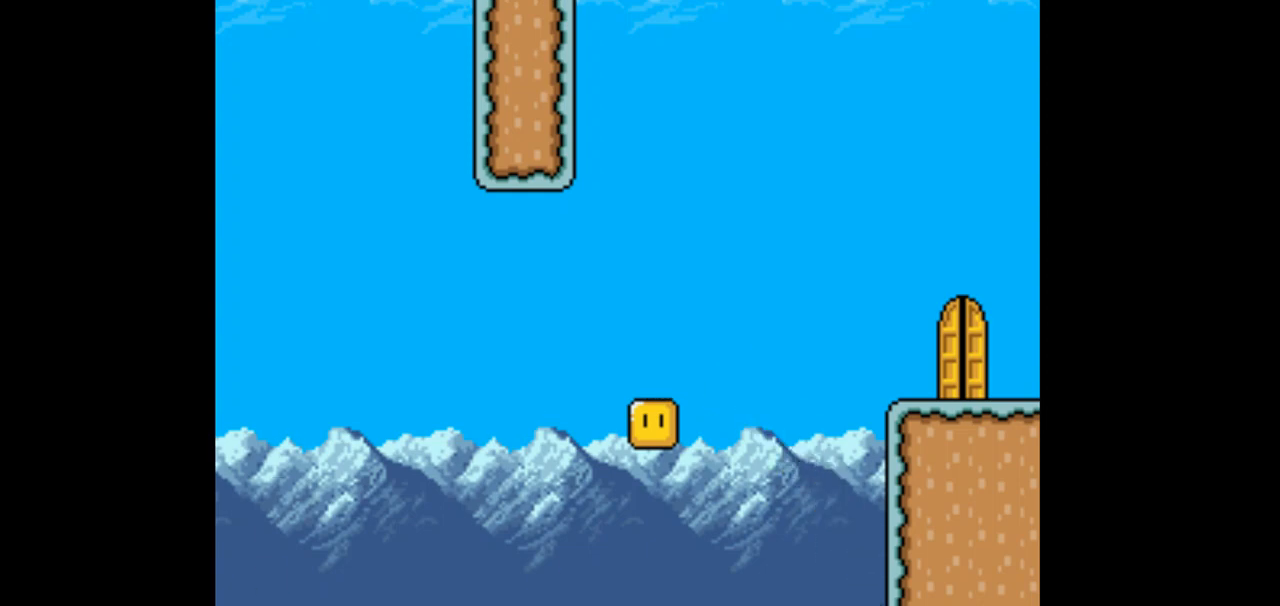
{"dt_ms": 500, "buttons": [], "events": []}
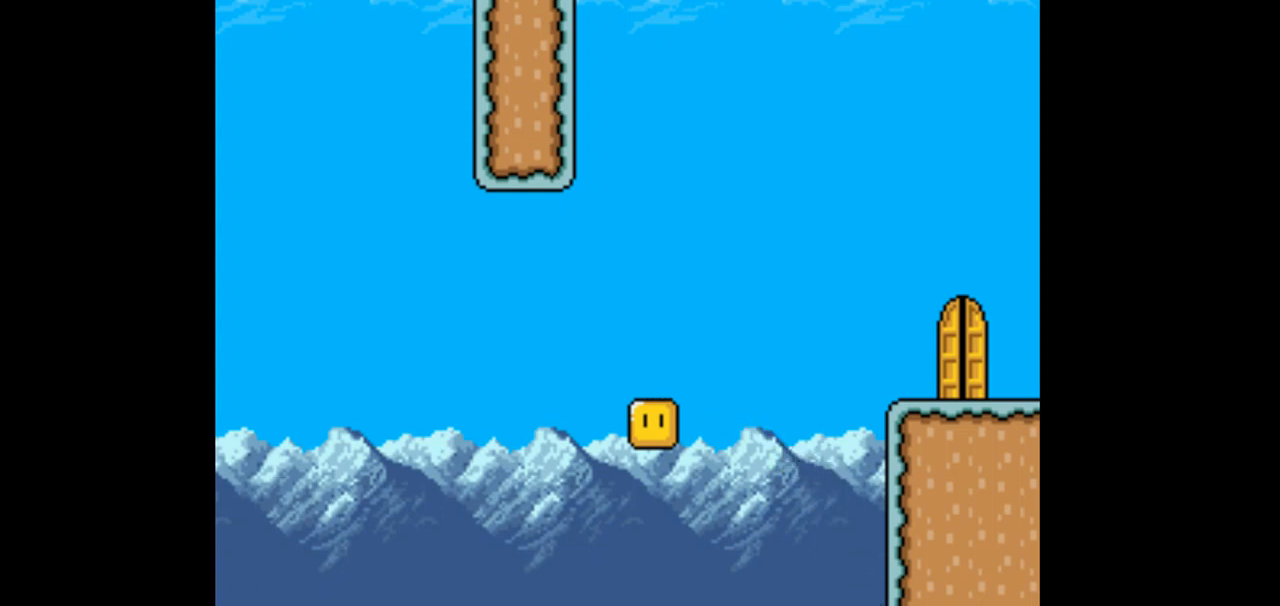
{"dt_ms": 500, "buttons": []}
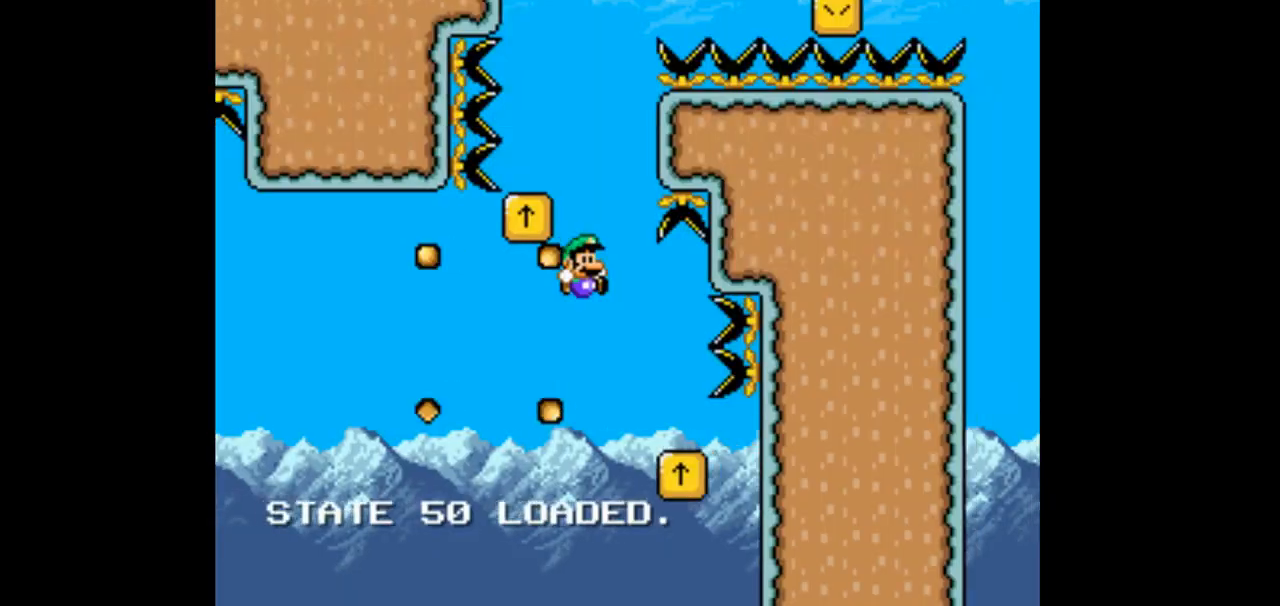
{"dt_ms": 1000, "buttons": ["B"]}
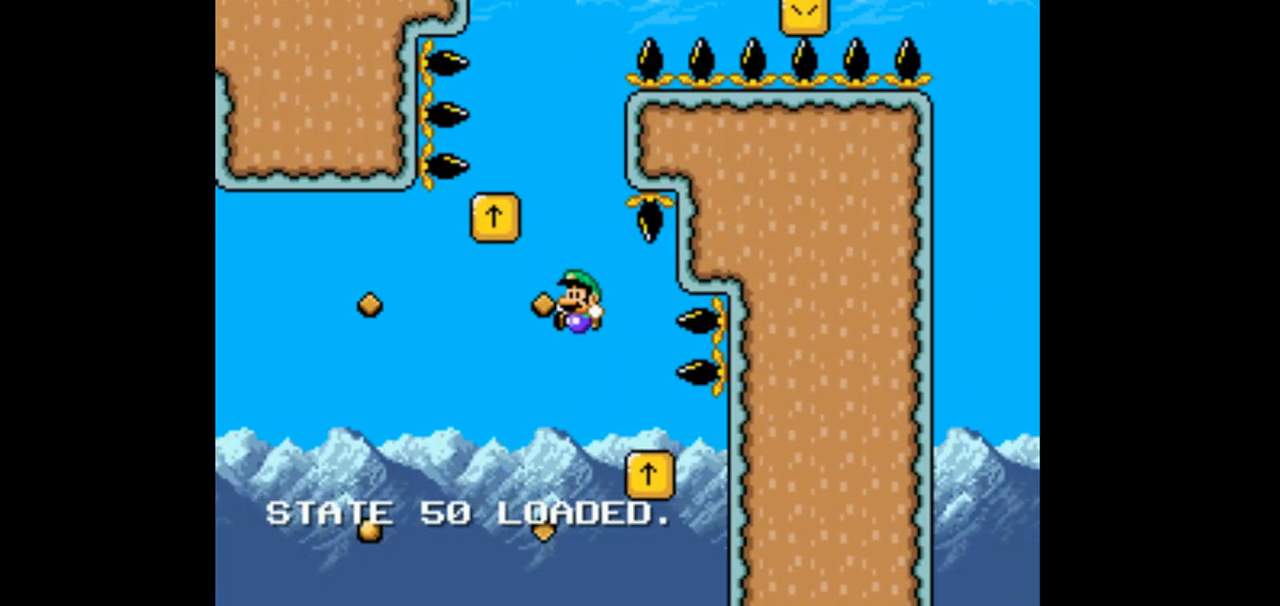
{"dt_ms": 500, "buttons": ["B", "DPAD_UP", "DPAD_RIGHT"], "events": [[400, "DPAD_RIGHT", "down"], [400, "DPAD_UP", "down"]]}
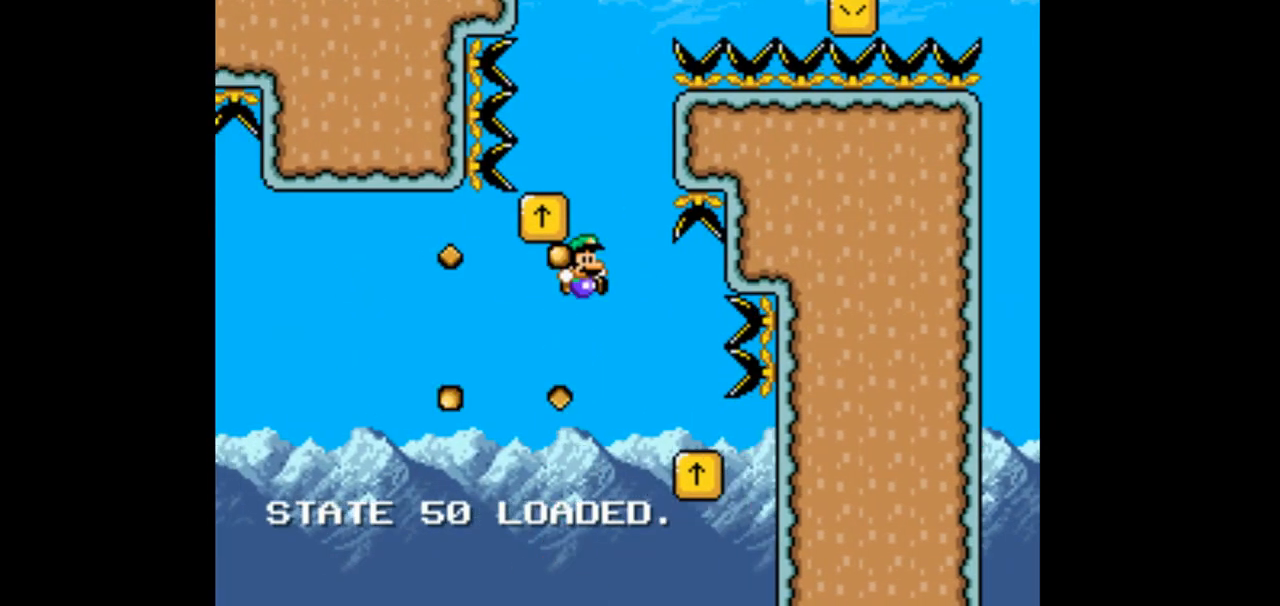
{"dt_ms": 500, "buttons": ["B", "DPAD_LEFT"], "events": [[33, "DPAD_RIGHT", "up"], [33, "DPAD_UP", "up"], [100, "DPAD_LEFT", "down"], [300, "DPAD_LEFT", "up"], [400, "DPAD_LEFT", "down"]]}
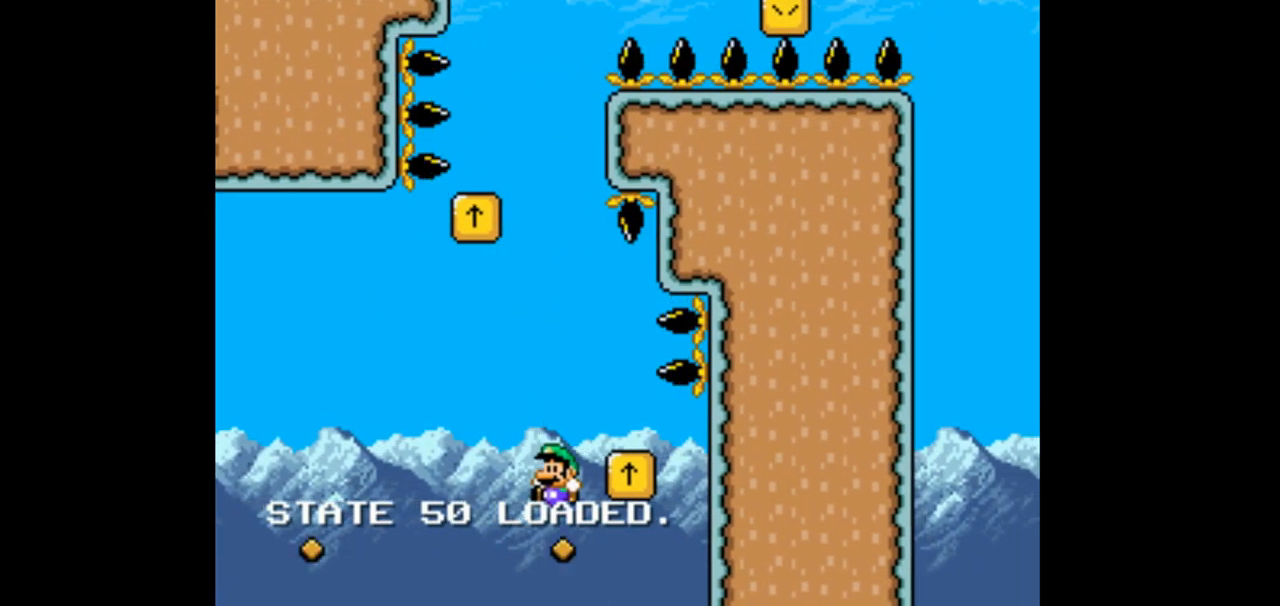
{"dt_ms": 500, "buttons": ["B", "DPAD_LEFT"], "events": [[33, "DPAD_LEFT", "up"], [167, "DPAD_RIGHT", "down"], [167, "DPAD_UP", "down"], [333, "DPAD_RIGHT", "up"], [333, "DPAD_UP", "up"], [500, "DPAD_LEFT", "down"]]}
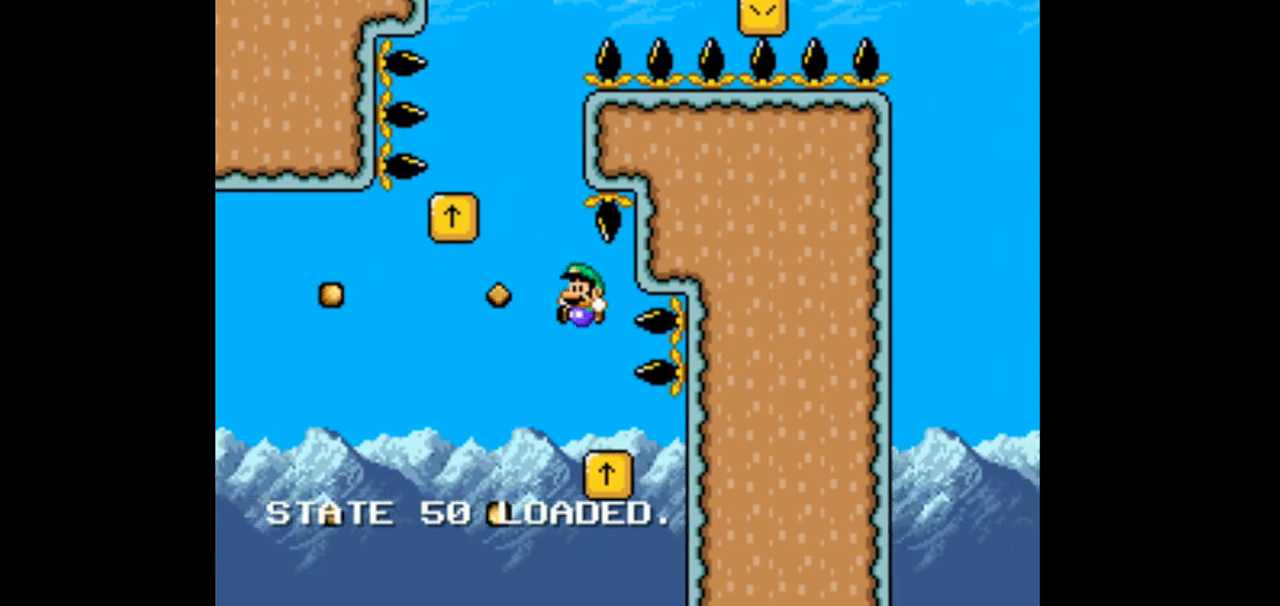
{"dt_ms": 1000, "buttons": ["B", "DPAD_RIGHT"]}
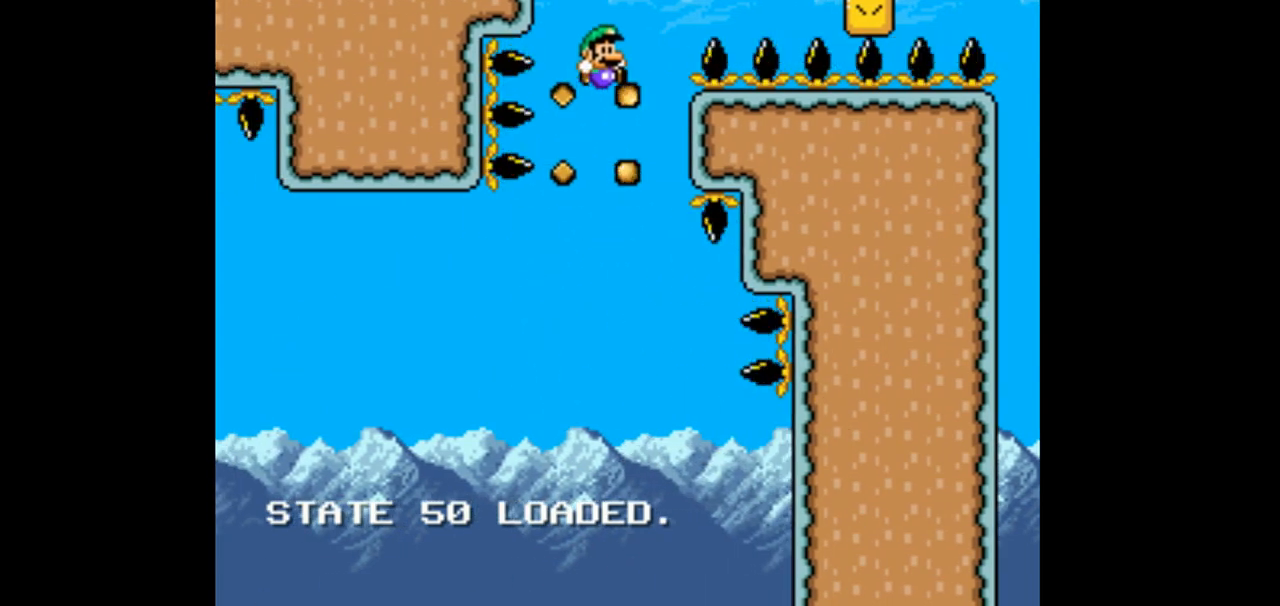
{"dt_ms": 500, "buttons": ["B", "DPAD_RIGHT"], "events": []}
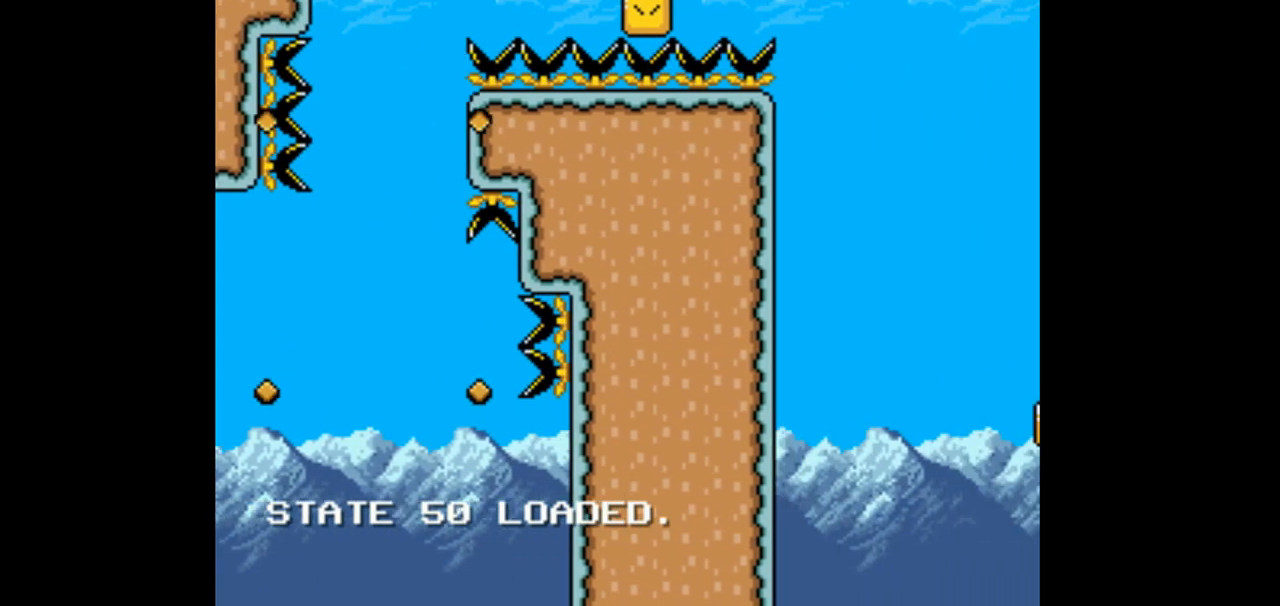
{"dt_ms": 500, "buttons": ["B", "DPAD_RIGHT"], "events": []}
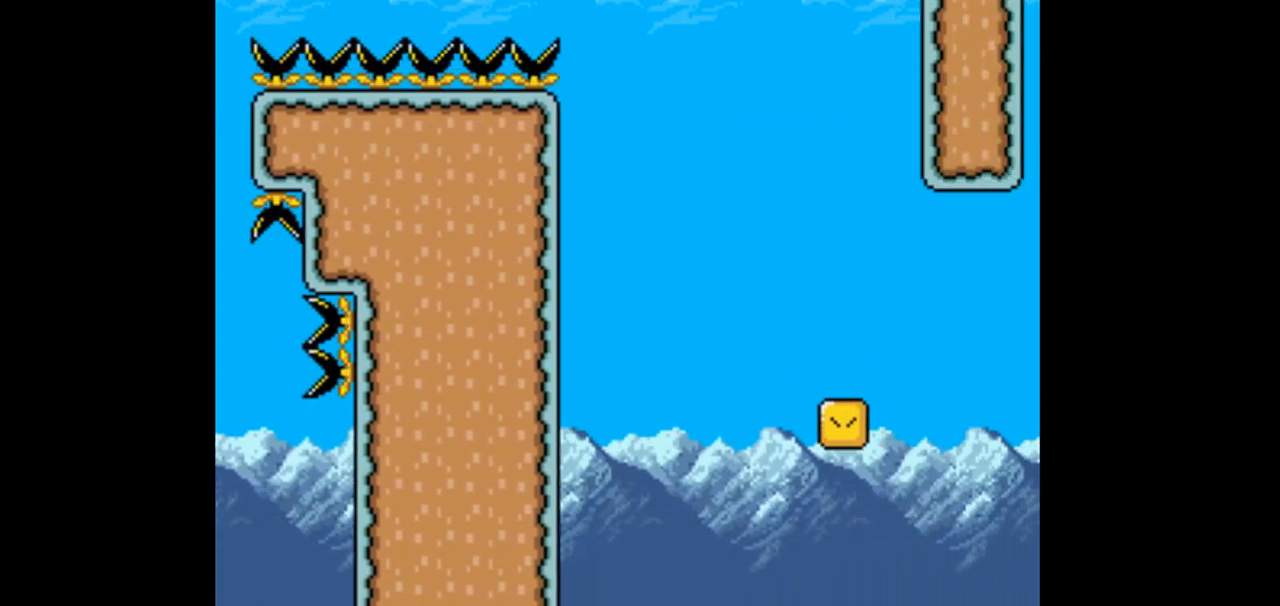
{"dt_ms": 500, "buttons": ["B"], "events": [[233, "DPAD_RIGHT", "up"], [367, "DPAD_LEFT", "down"], [500, "DPAD_LEFT", "up"]]}
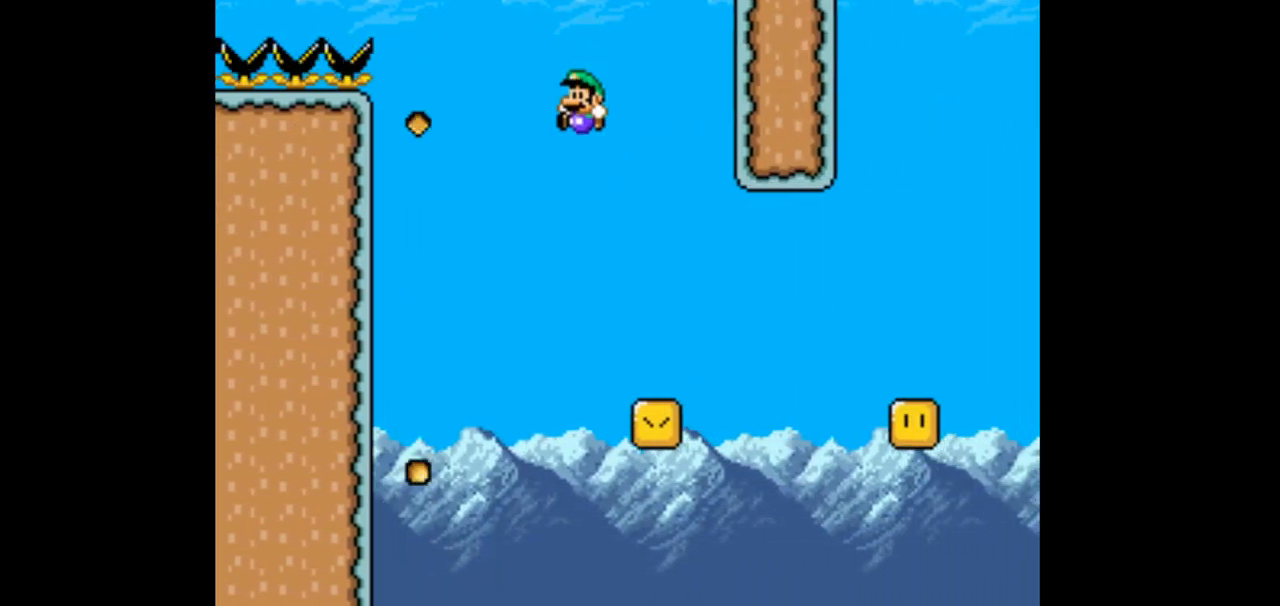
{"dt_ms": 500, "buttons": ["B", "DPAD_RIGHT"], "events": [[67, "DPAD_RIGHT", "down"]]}
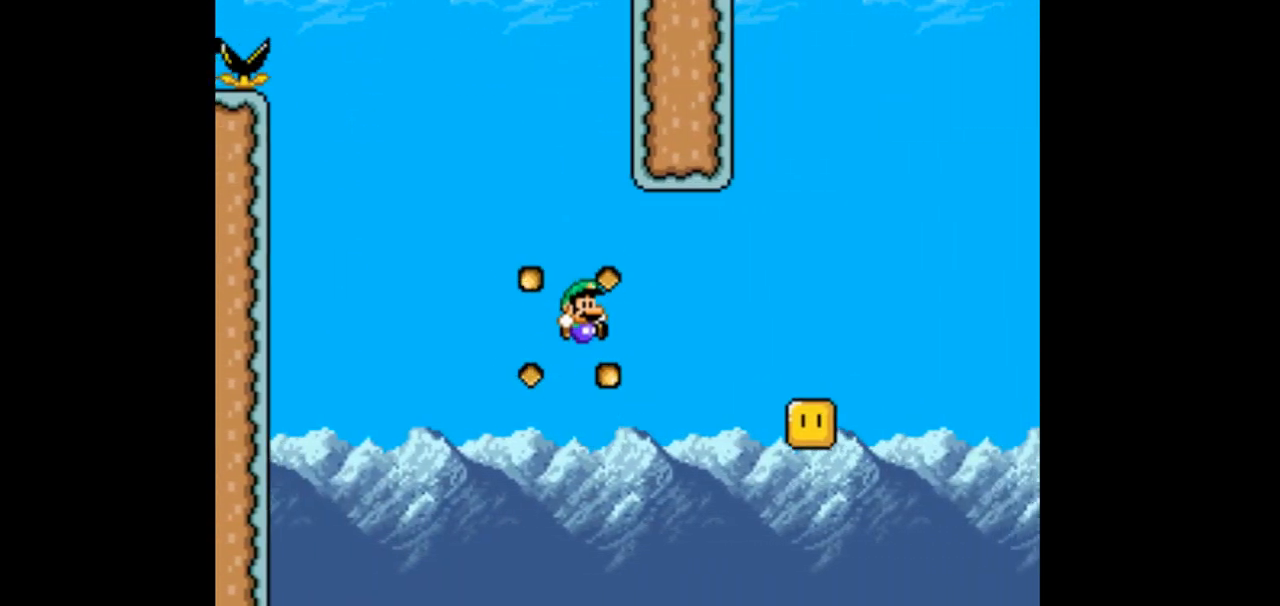
{"dt_ms": 500, "buttons": ["DPAD_LEFT"], "events": [[333, "DPAD_RIGHT", "up"], [433, "DPAD_LEFT", "down"], [467, "B", "up"]]}
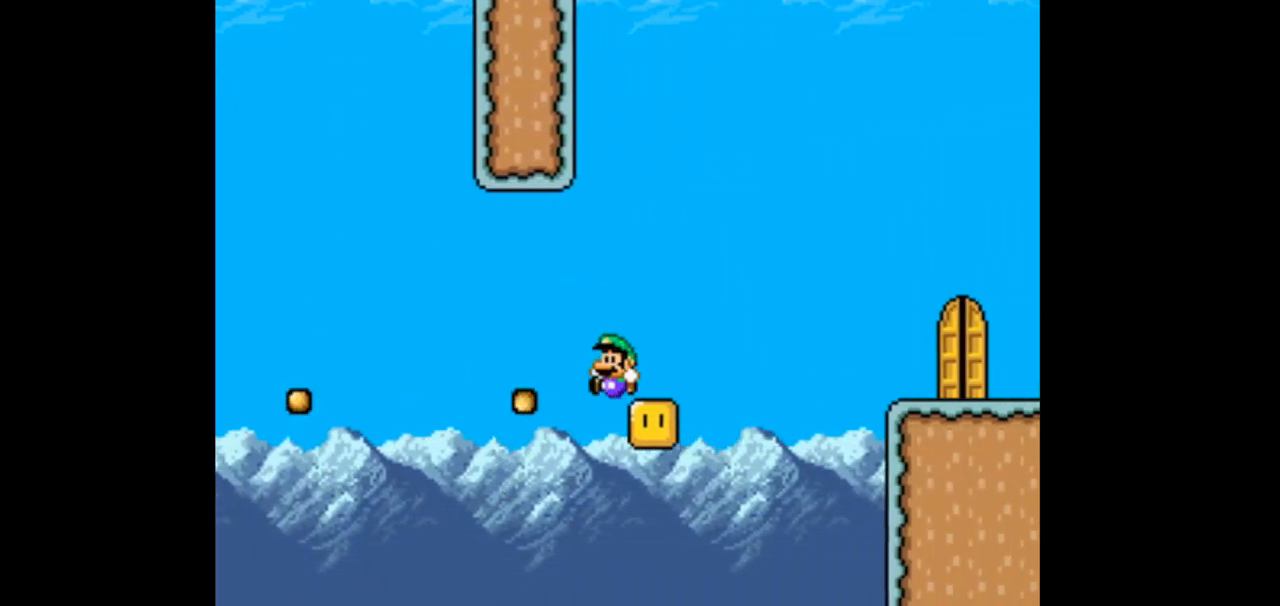
{"dt_ms": 500, "buttons": [], "events": [[133, "DPAD_LEFT", "up"]]}
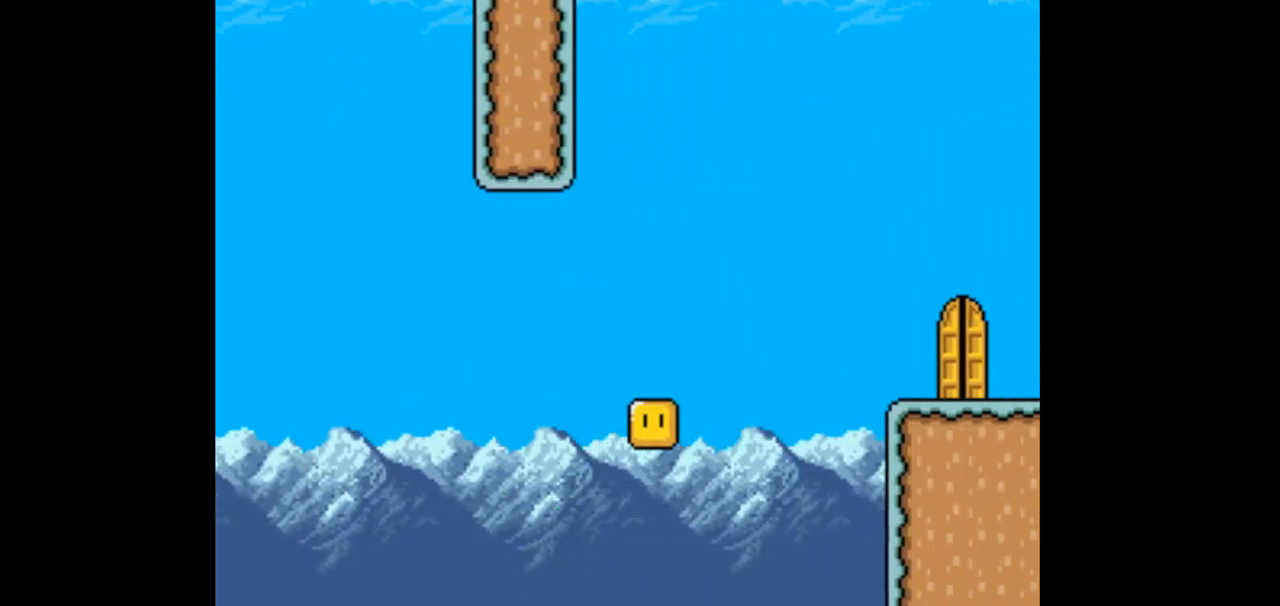
{"dt_ms": 500, "buttons": ["B"], "events": [[233, "B", "down"], [233, "DPAD_RIGHT", "down"], [233, "DPAD_UP", "down"], [433, "DPAD_UP", "up"], [500, "DPAD_RIGHT", "up"]]}